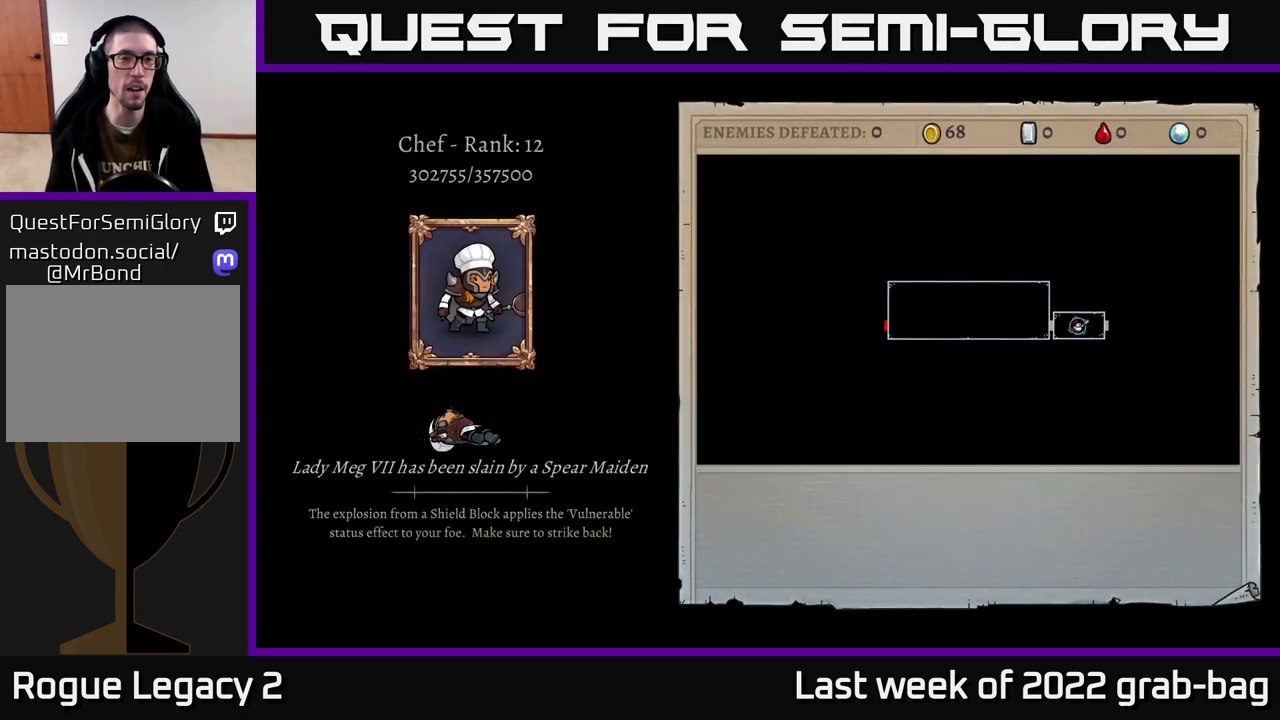
Gameplay with a controller (Xbox layout); each line is a JSON object with the inputs held at the frame after it. "events" lists button and stick changes between this image and that frame as [ms after this image, input, new state], when the widget could be followed in between.
{"buttons": [], "left_stick": "center", "right_stick": "center", "events": []}
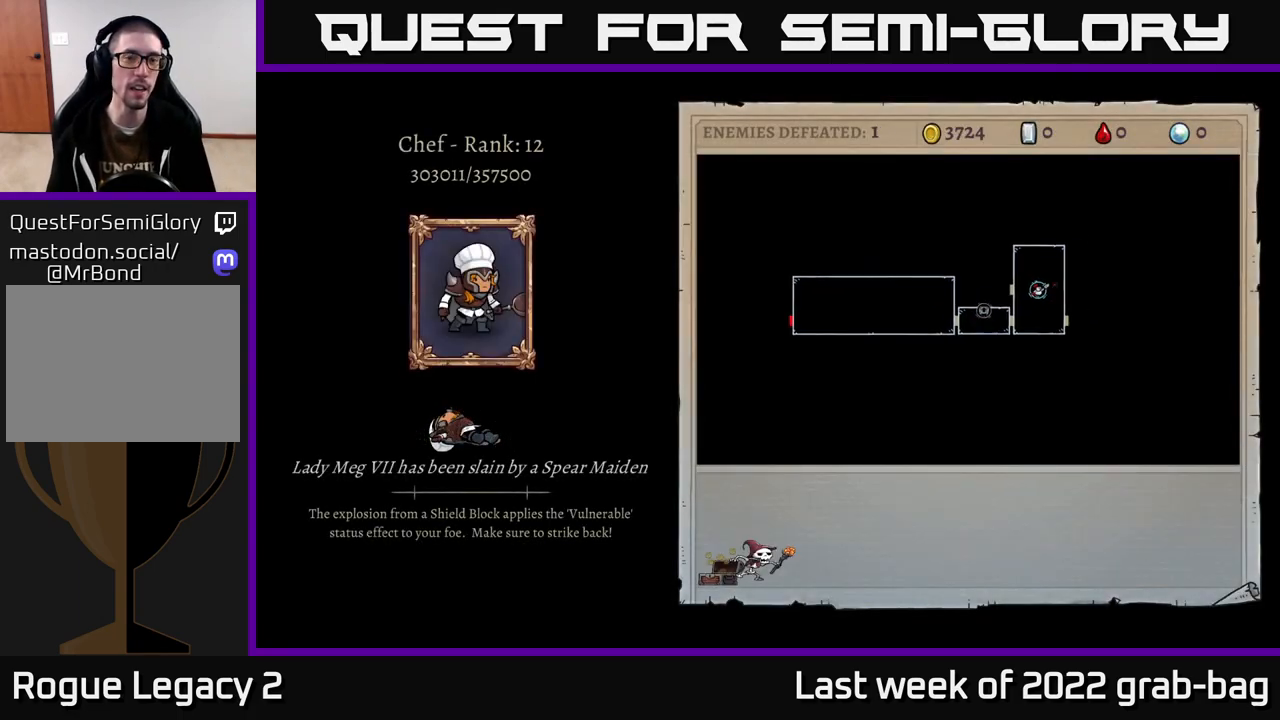
{"buttons": ["A"], "left_stick": "center", "right_stick": "center", "events": [[417, "A", "down"]]}
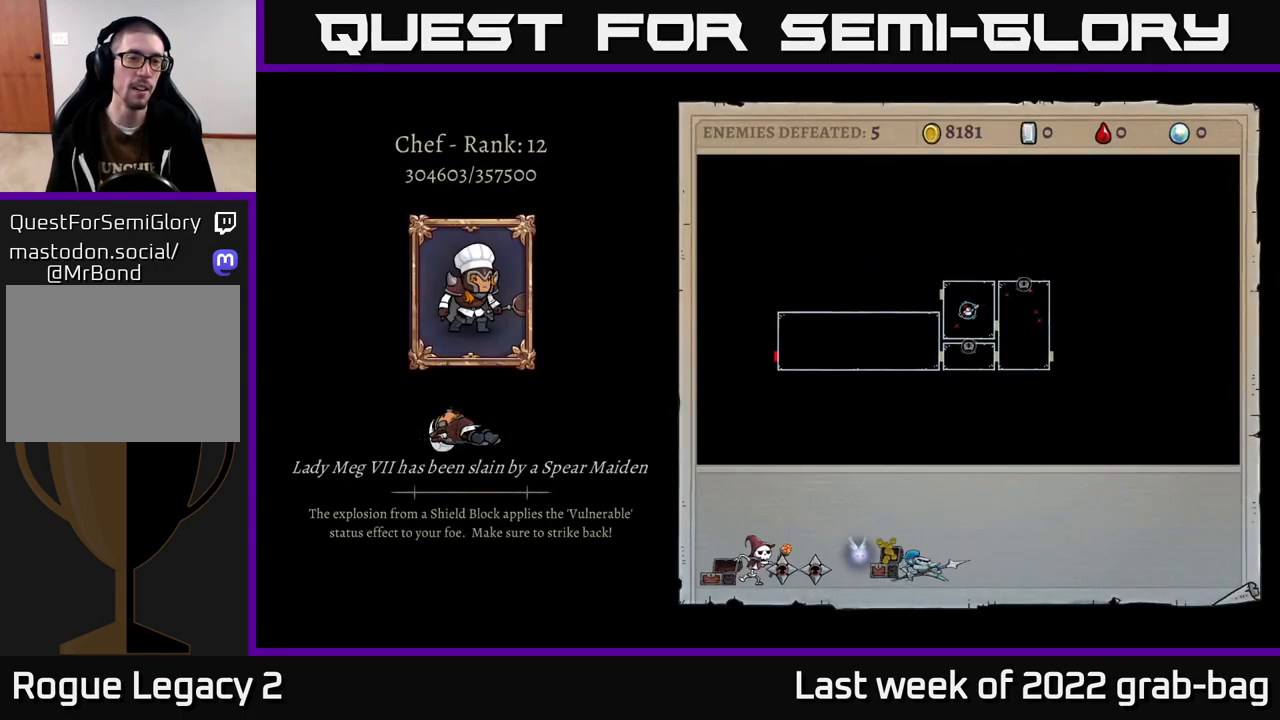
{"buttons": ["A"], "left_stick": "center", "right_stick": "center", "events": [[400, "A", "up"], [483, "A", "down"]]}
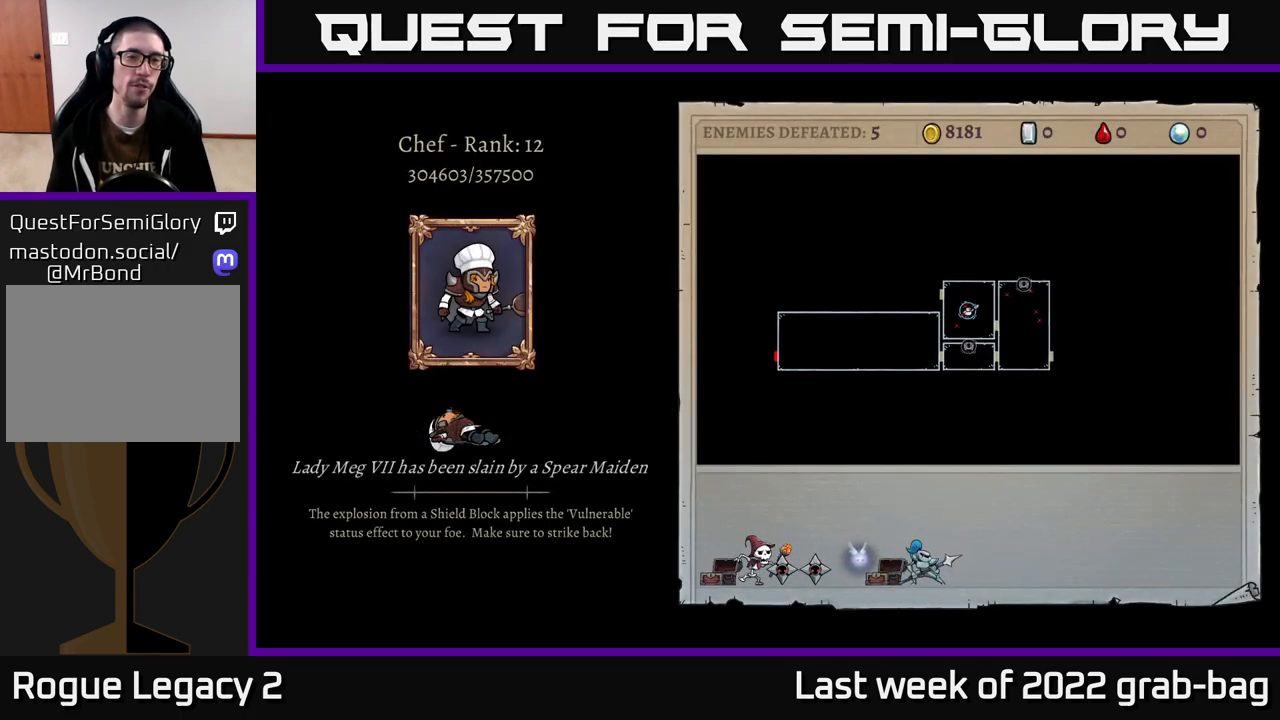
{"buttons": ["A"], "left_stick": "center", "right_stick": "center", "events": [[267, "A", "up"], [383, "A", "down"]]}
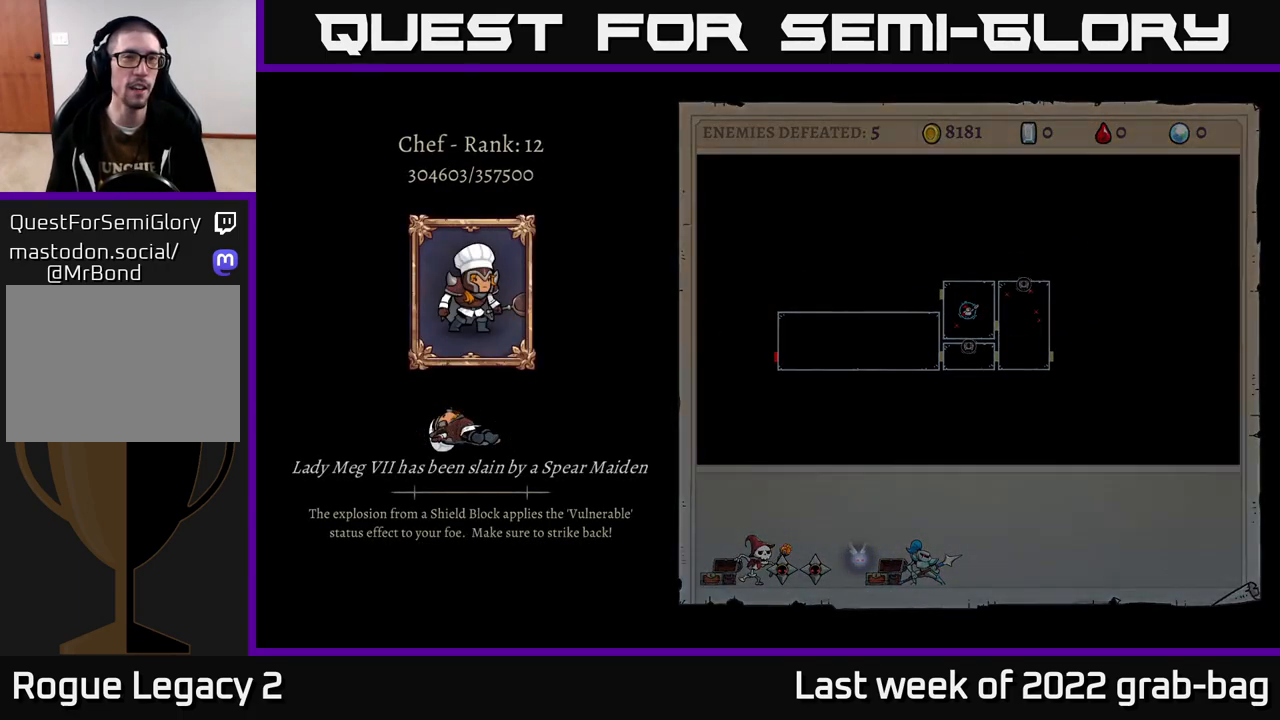
{"buttons": ["A"], "left_stick": "center", "right_stick": "center", "events": [[267, "A", "up"], [383, "A", "down"]]}
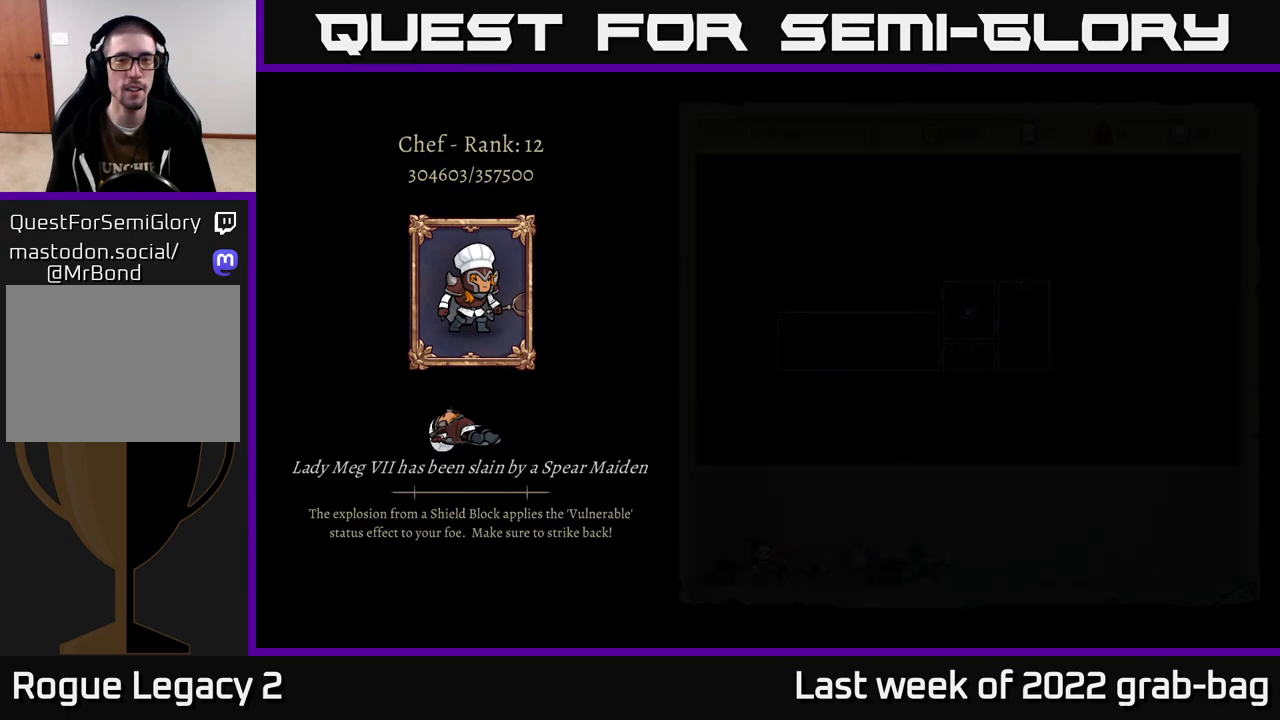
{"buttons": [], "left_stick": "center", "right_stick": "center", "events": [[417, "A", "up"]]}
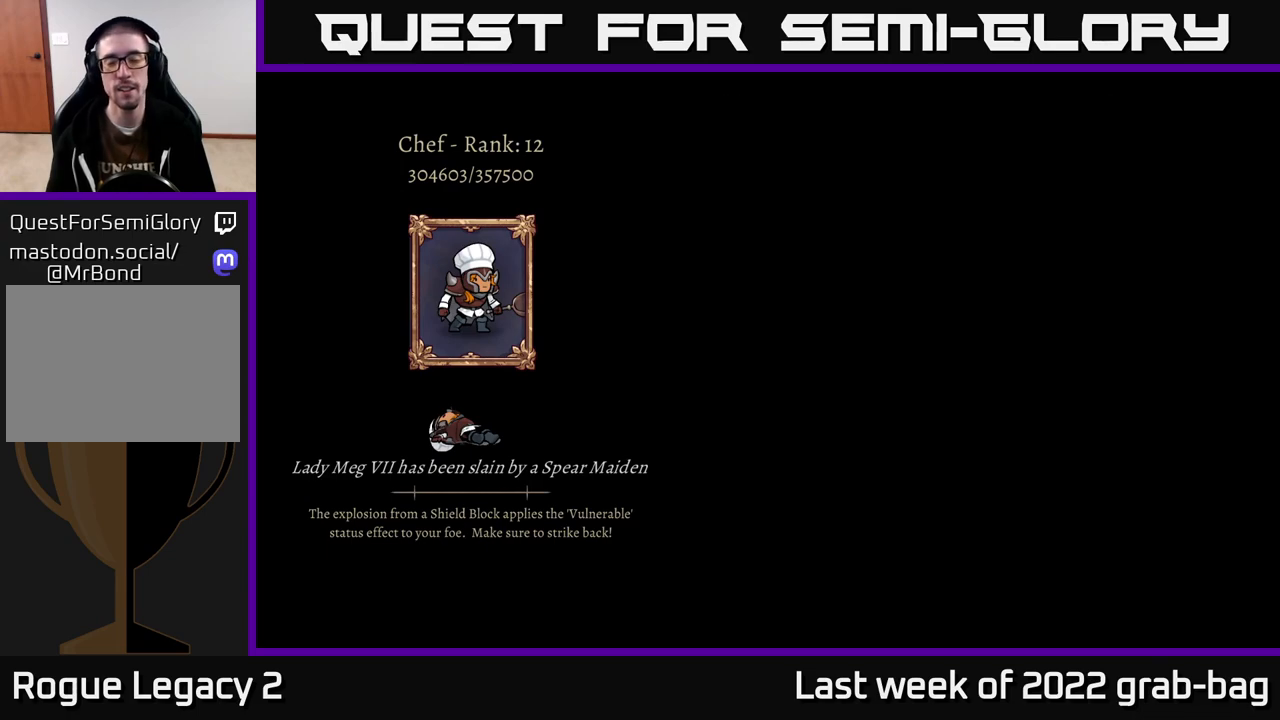
{"buttons": [], "left_stick": "center", "right_stick": "center", "events": [[83, "A", "down"], [400, "A", "up"]]}
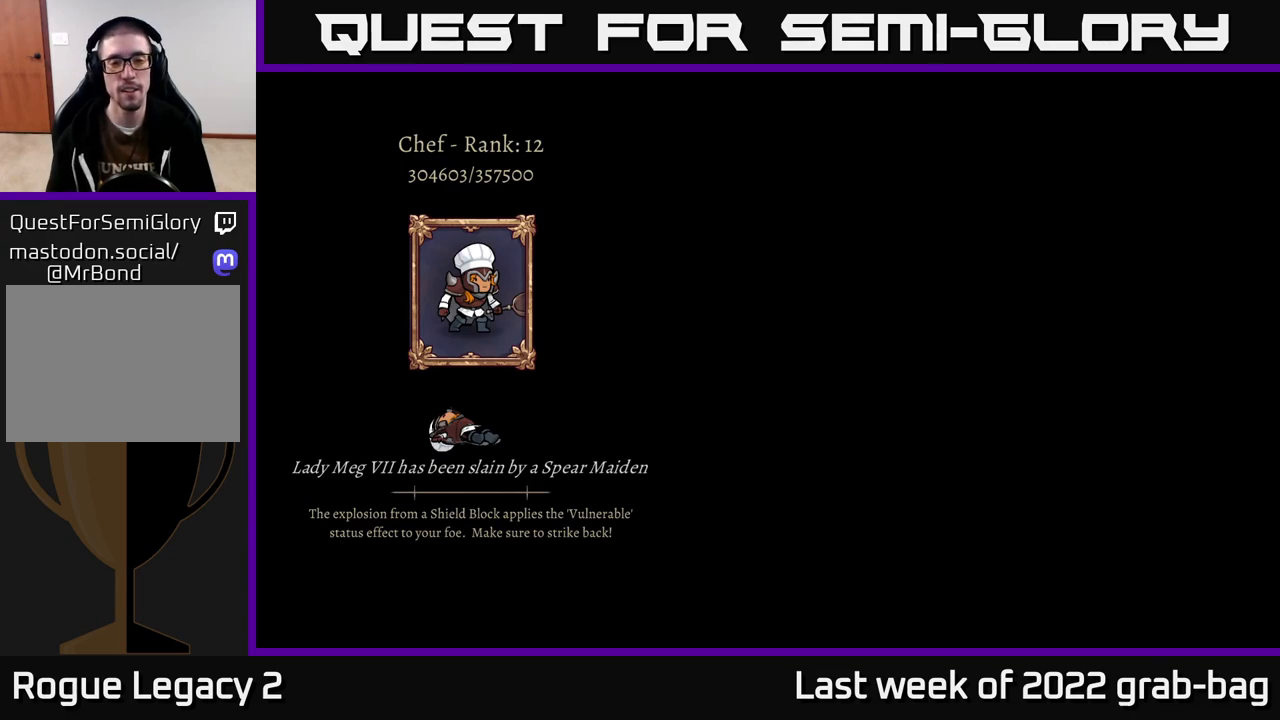
{"buttons": [], "left_stick": "center", "right_stick": "center", "events": []}
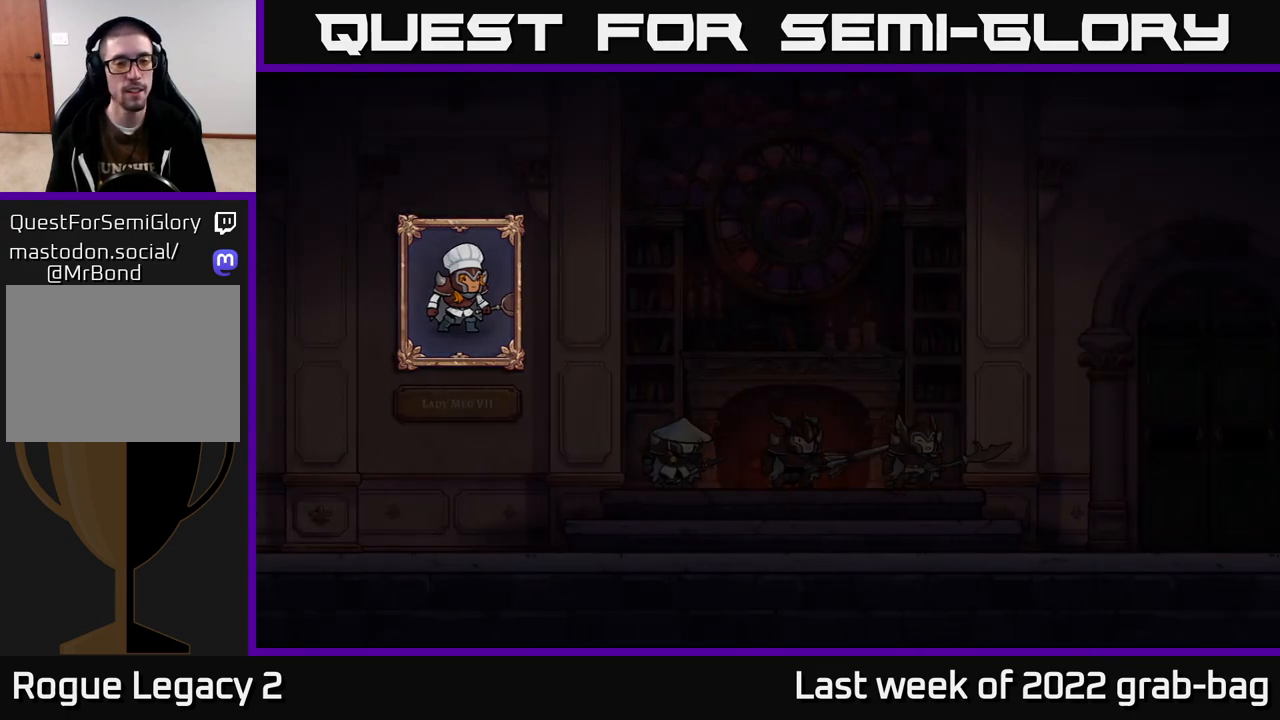
{"buttons": [], "left_stick": "center", "right_stick": "center", "events": []}
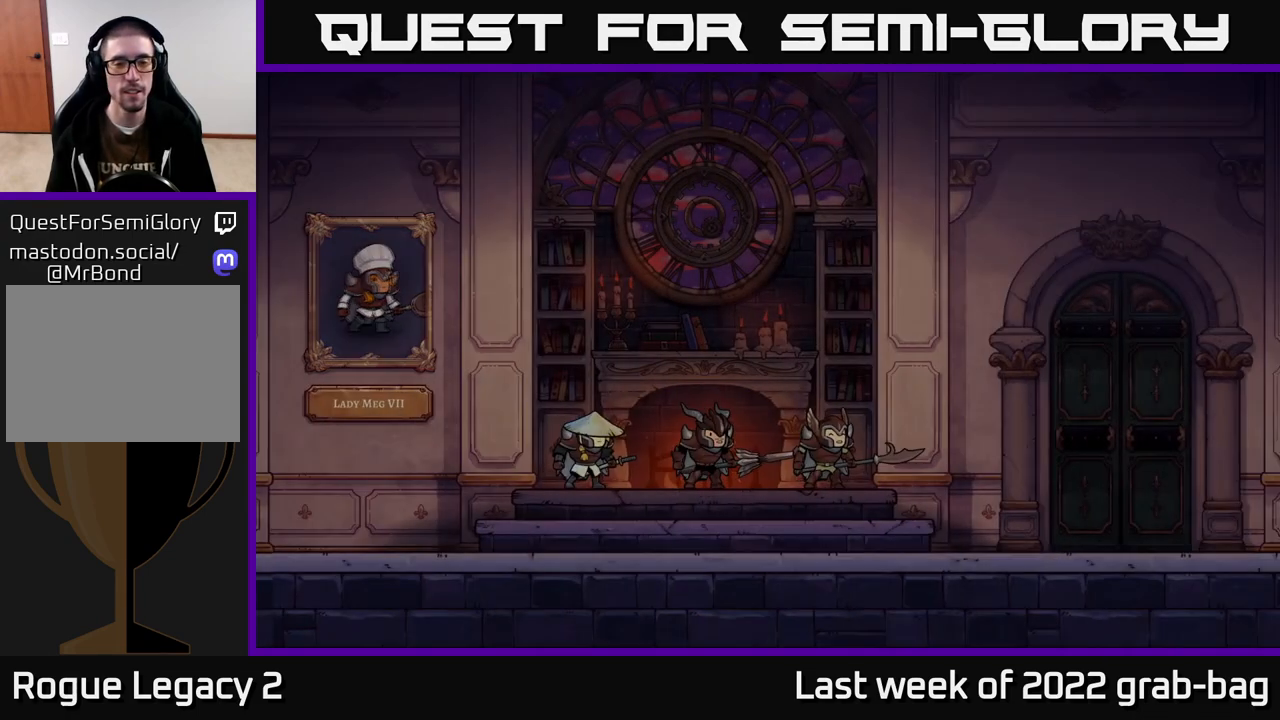
{"buttons": [], "left_stick": "center", "right_stick": "center", "events": []}
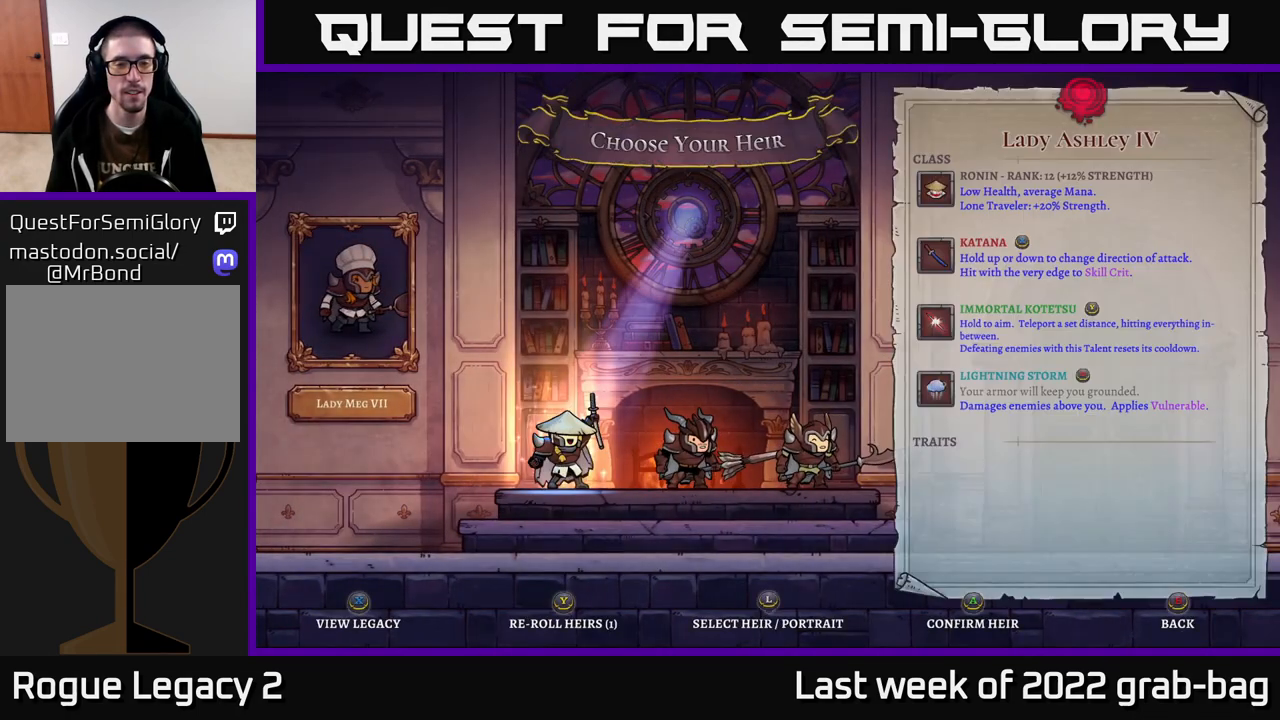
{"buttons": [], "left_stick": "center", "right_stick": "center", "events": []}
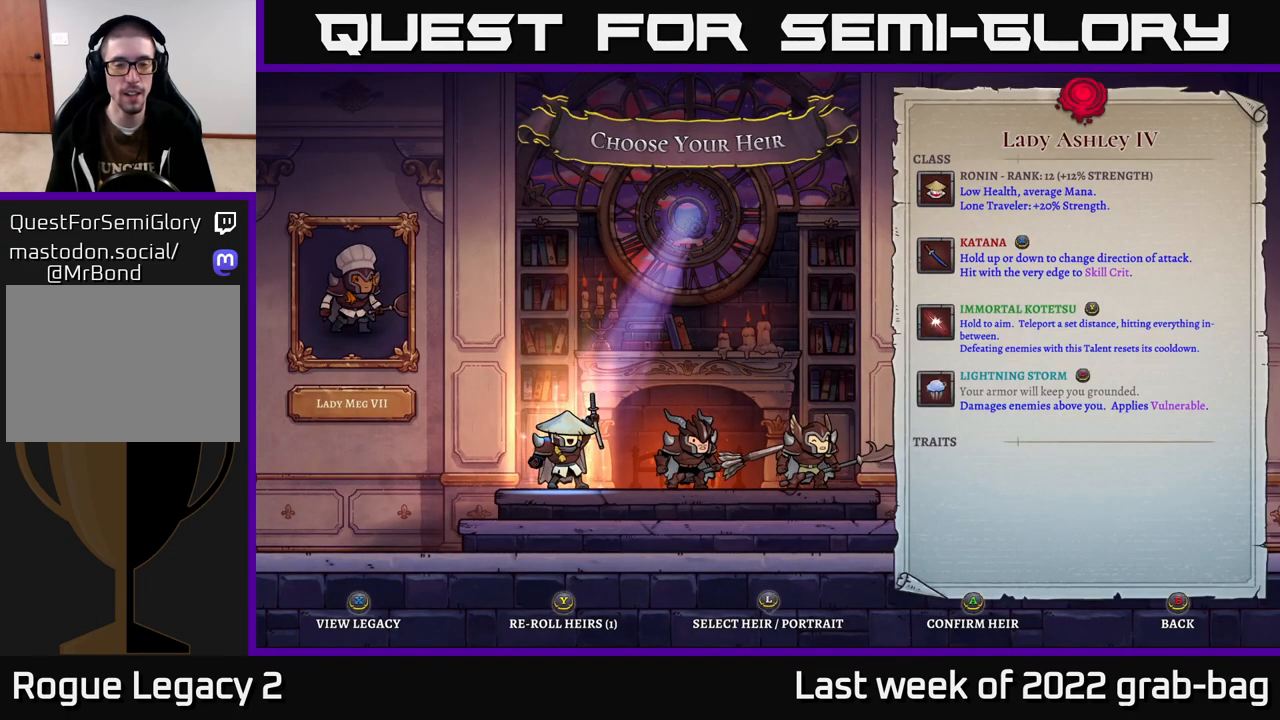
{"buttons": [], "left_stick": "center", "right_stick": "center", "events": [[117, "Y", "down"], [183, "Y", "up"]]}
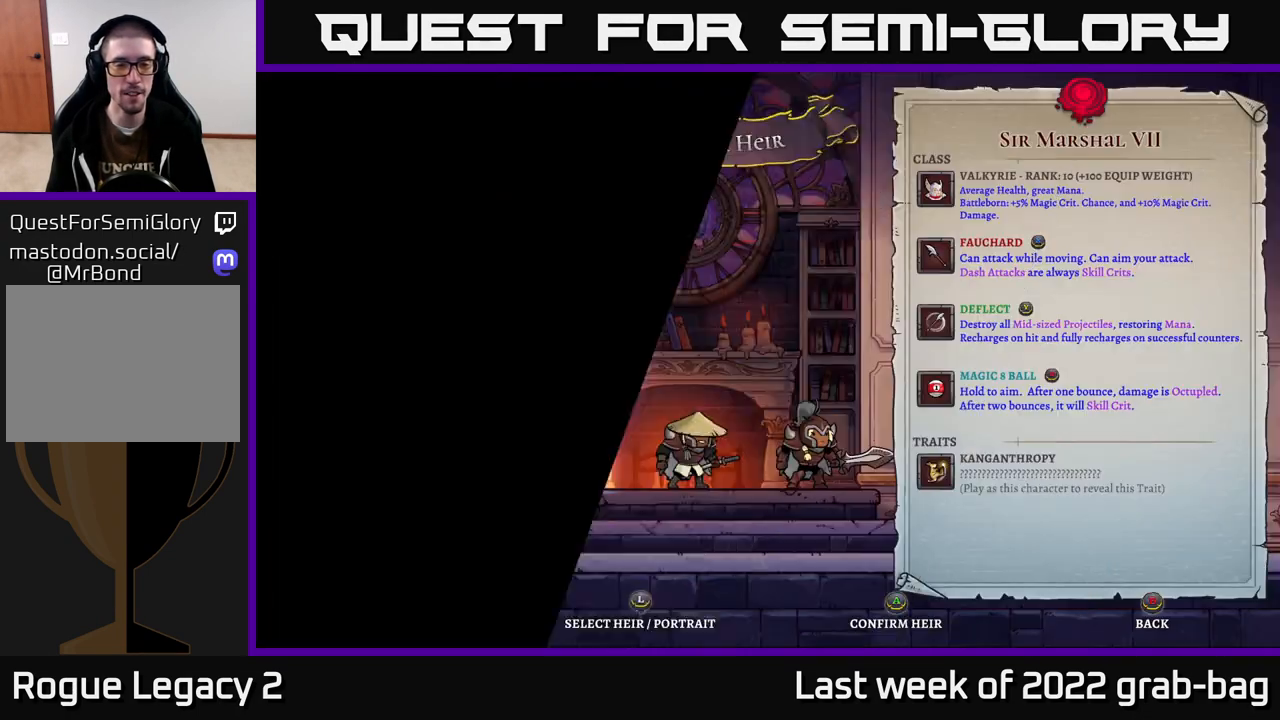
{"buttons": [], "left_stick": "center", "right_stick": "center", "events": []}
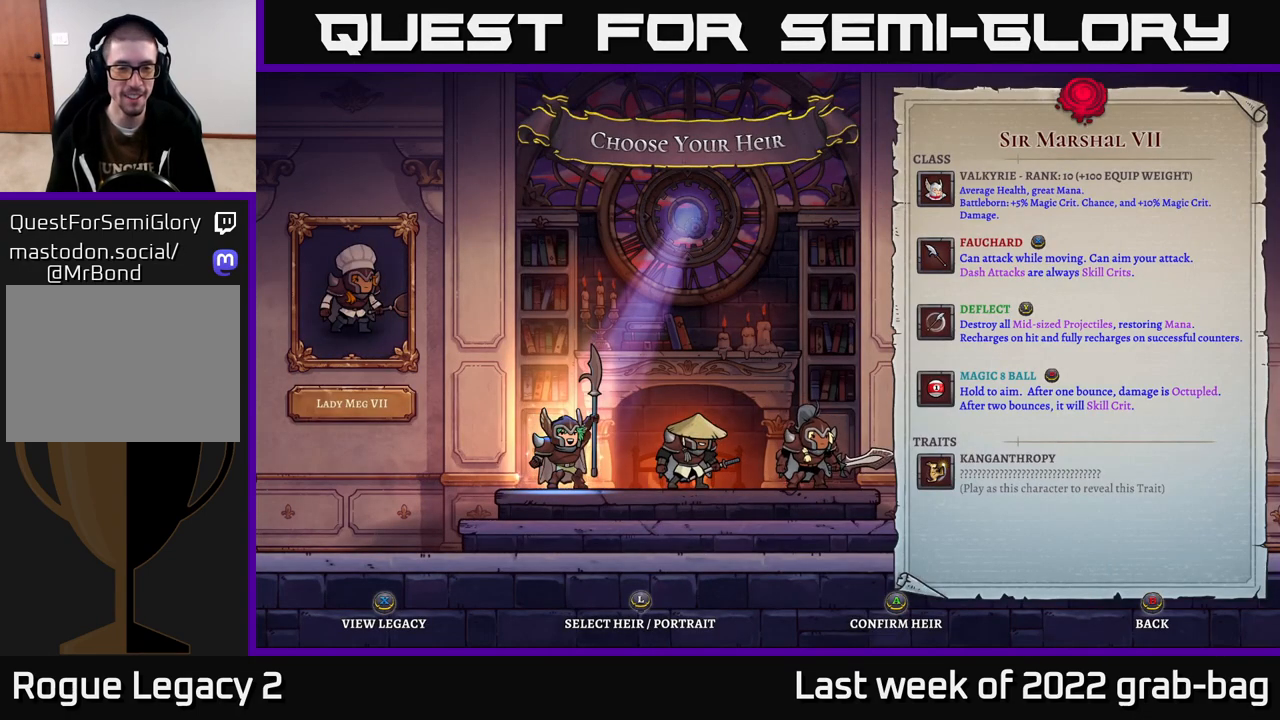
{"buttons": [], "left_stick": "center", "right_stick": "center", "events": [[217, "left_stick", "right"], [383, "left_stick", "center"]]}
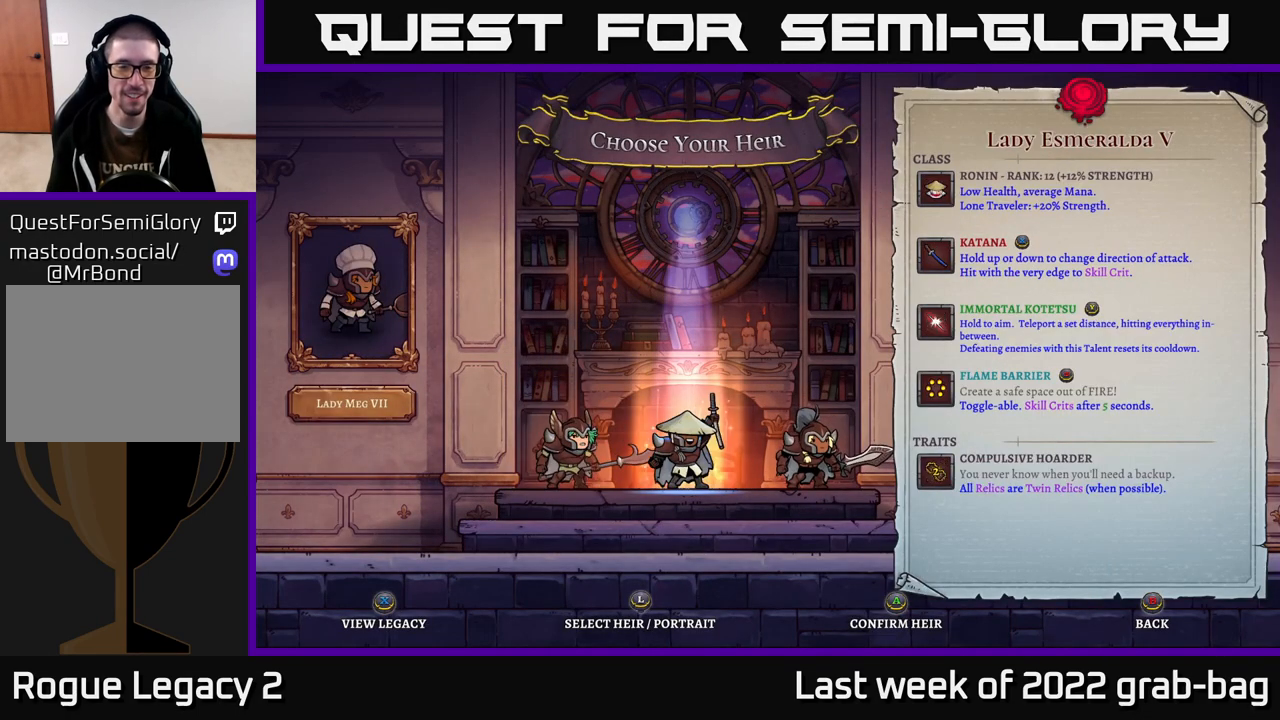
{"buttons": [], "left_stick": "center", "right_stick": "center", "events": []}
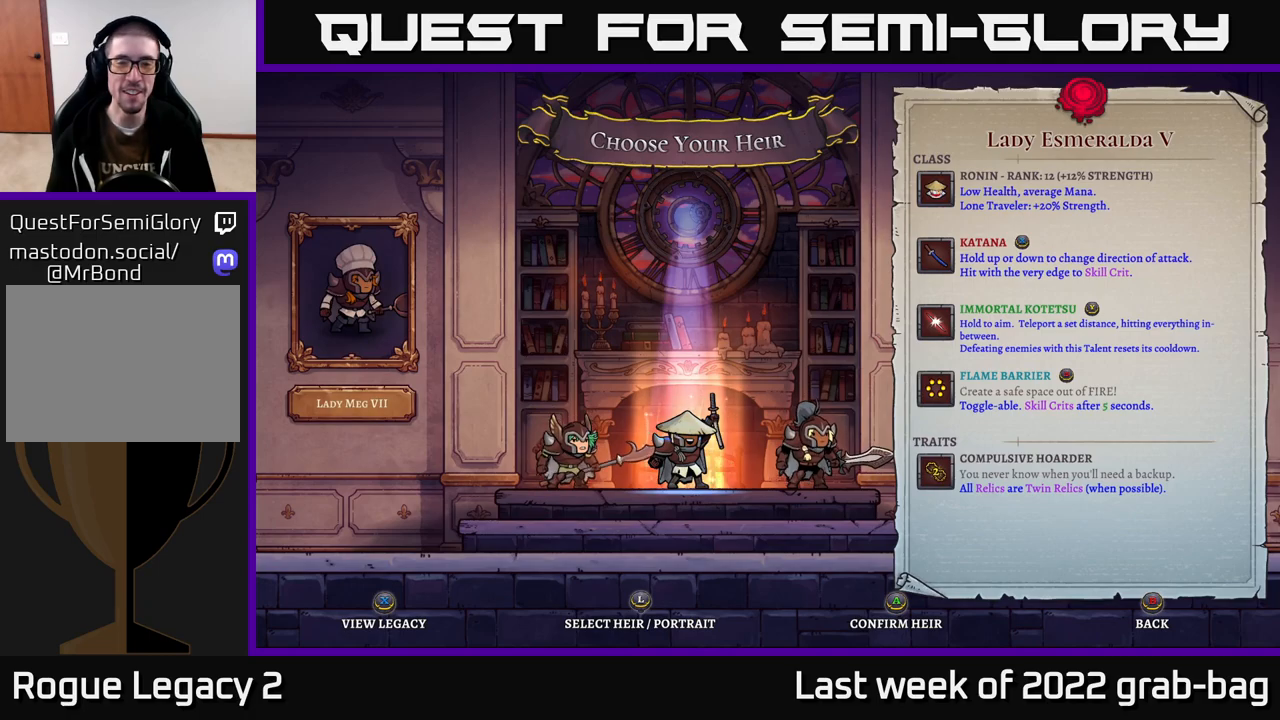
{"buttons": [], "left_stick": "center", "right_stick": "center", "events": [[333, "left_stick", "right"], [500, "left_stick", "center"]]}
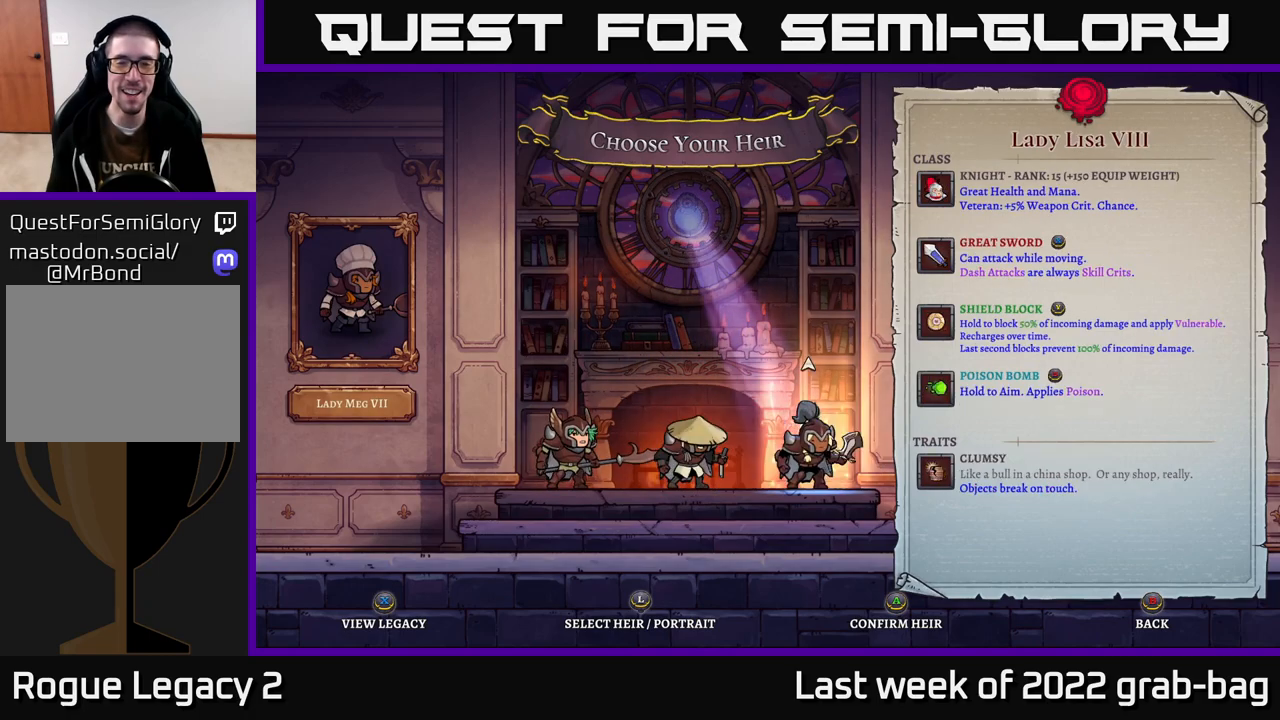
{"buttons": [], "left_stick": "left", "right_stick": "center", "events": [[350, "left_stick", "left"]]}
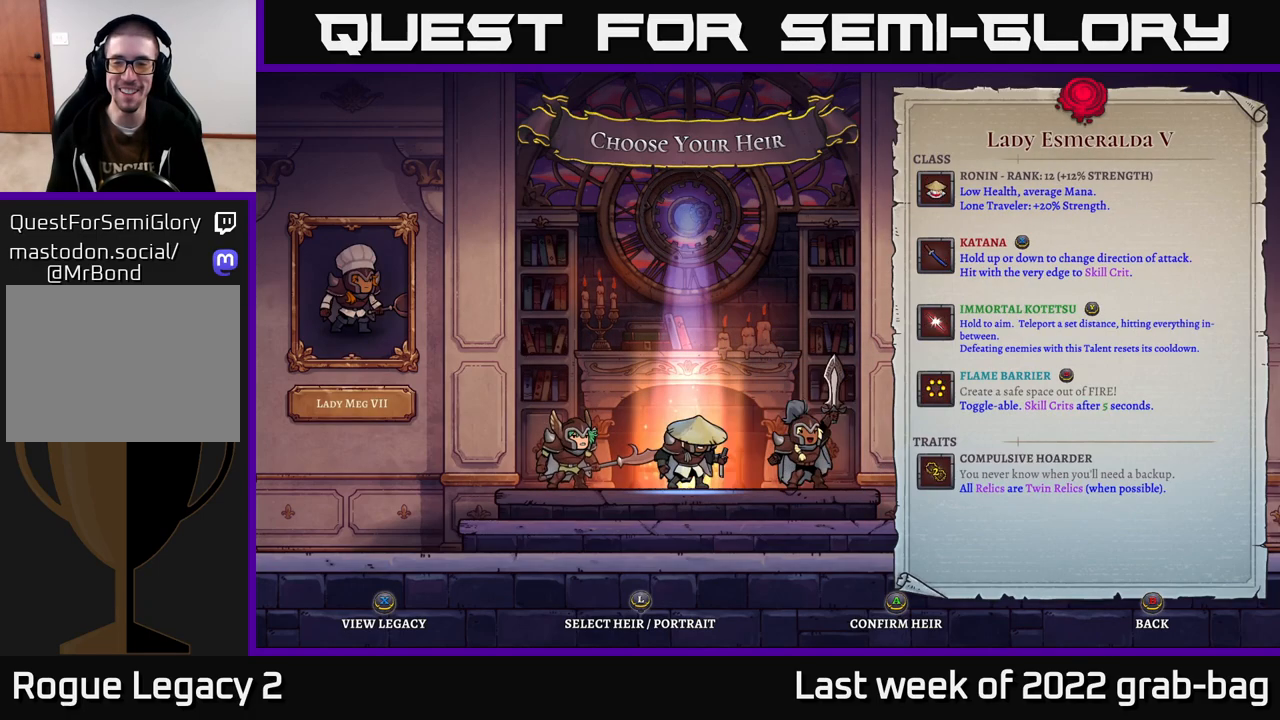
{"buttons": [], "left_stick": "left", "right_stick": "center", "events": [[17, "left_stick", "center"], [67, "left_stick", "right"], [250, "left_stick", "center"], [433, "left_stick", "left"]]}
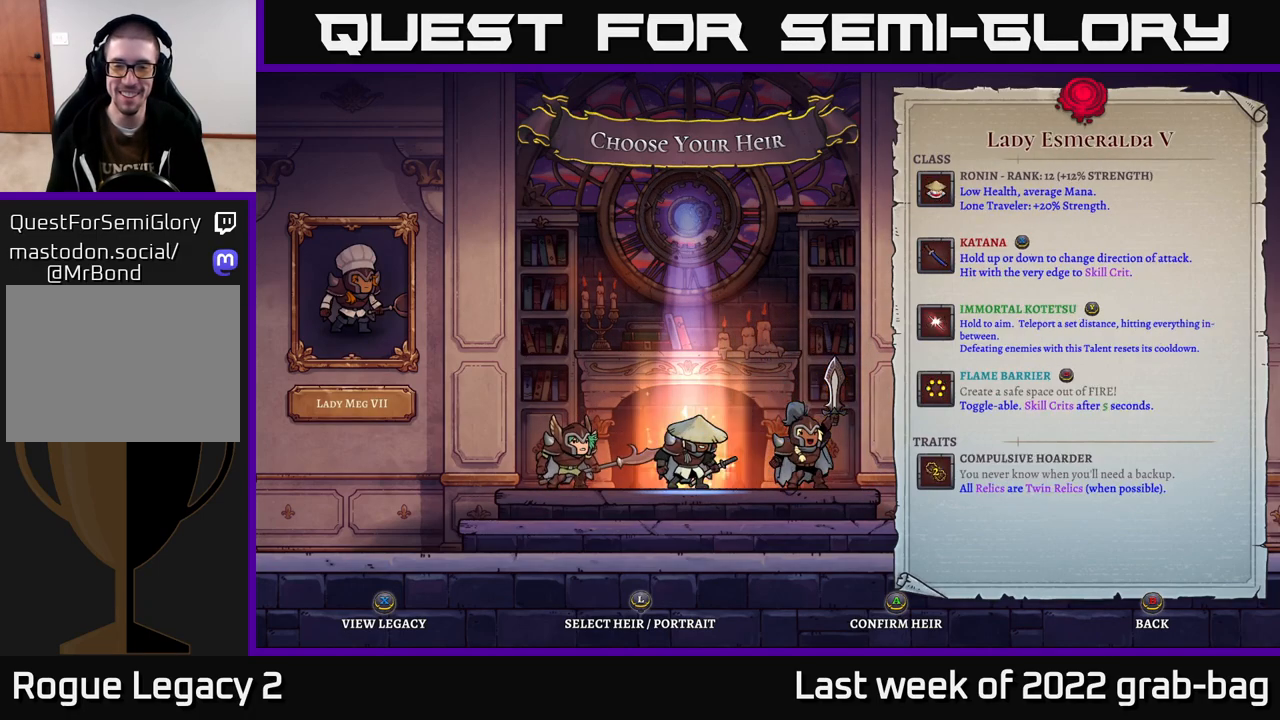
{"buttons": [], "left_stick": "center", "right_stick": "center", "events": [[83, "left_stick", "center"], [150, "left_stick", "left"], [283, "left_stick", "center"]]}
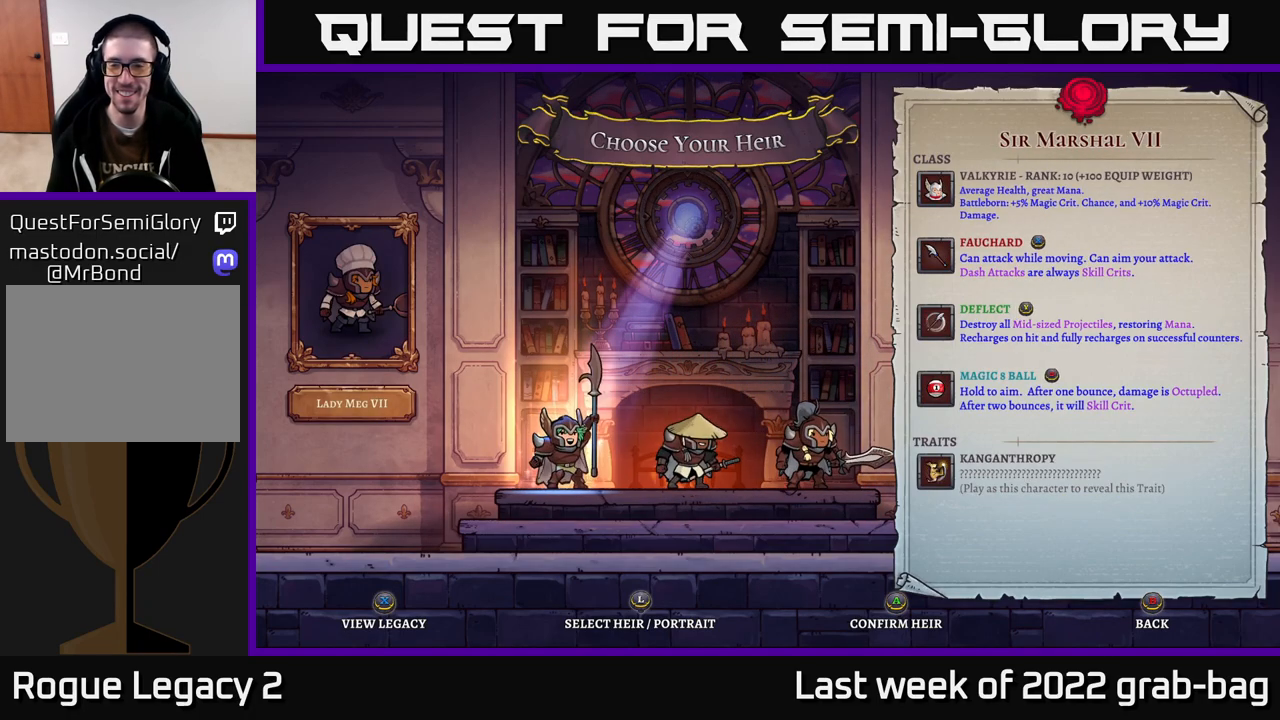
{"buttons": [], "left_stick": "center", "right_stick": "center", "events": []}
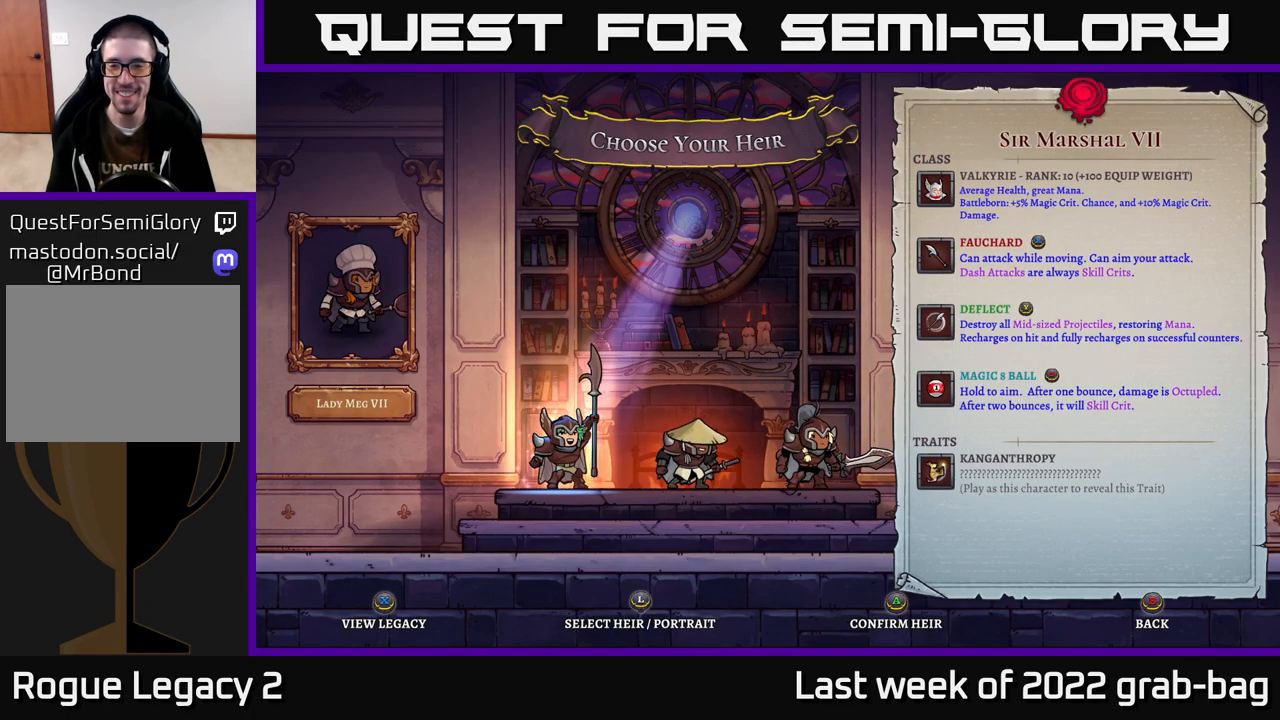
{"buttons": [], "left_stick": "center", "right_stick": "center", "events": []}
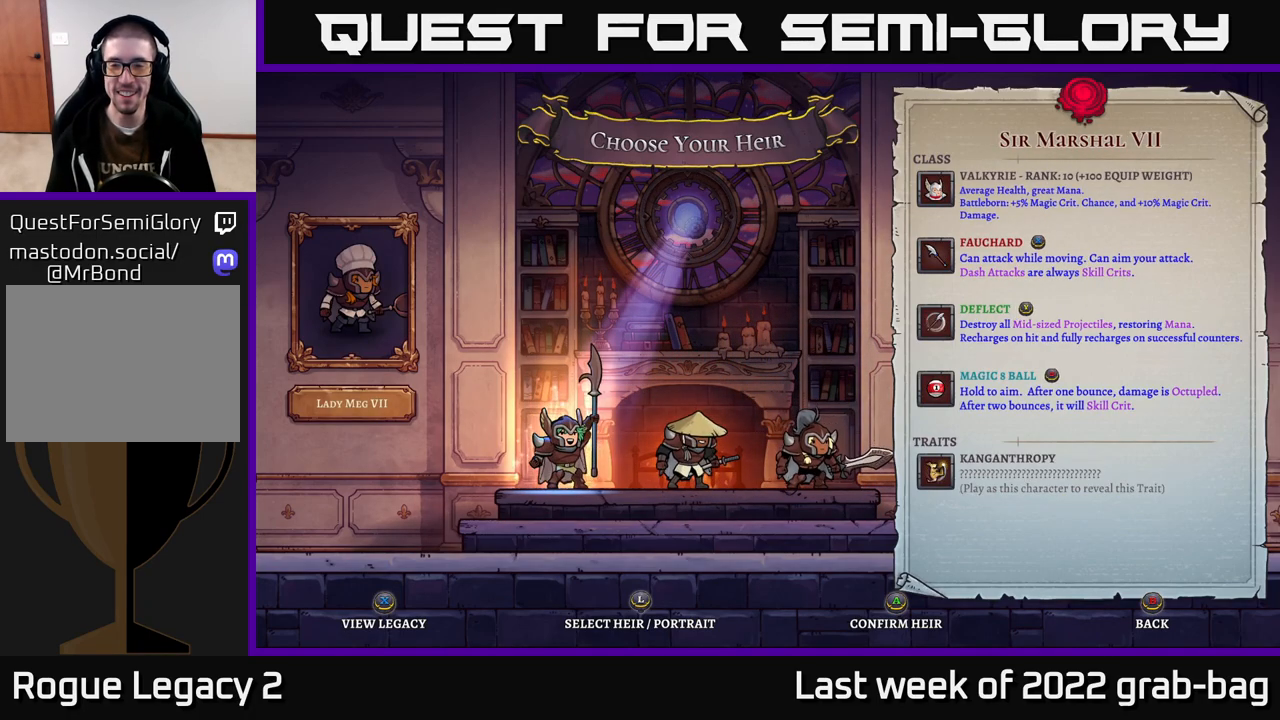
{"buttons": [], "left_stick": "center", "right_stick": "center", "events": []}
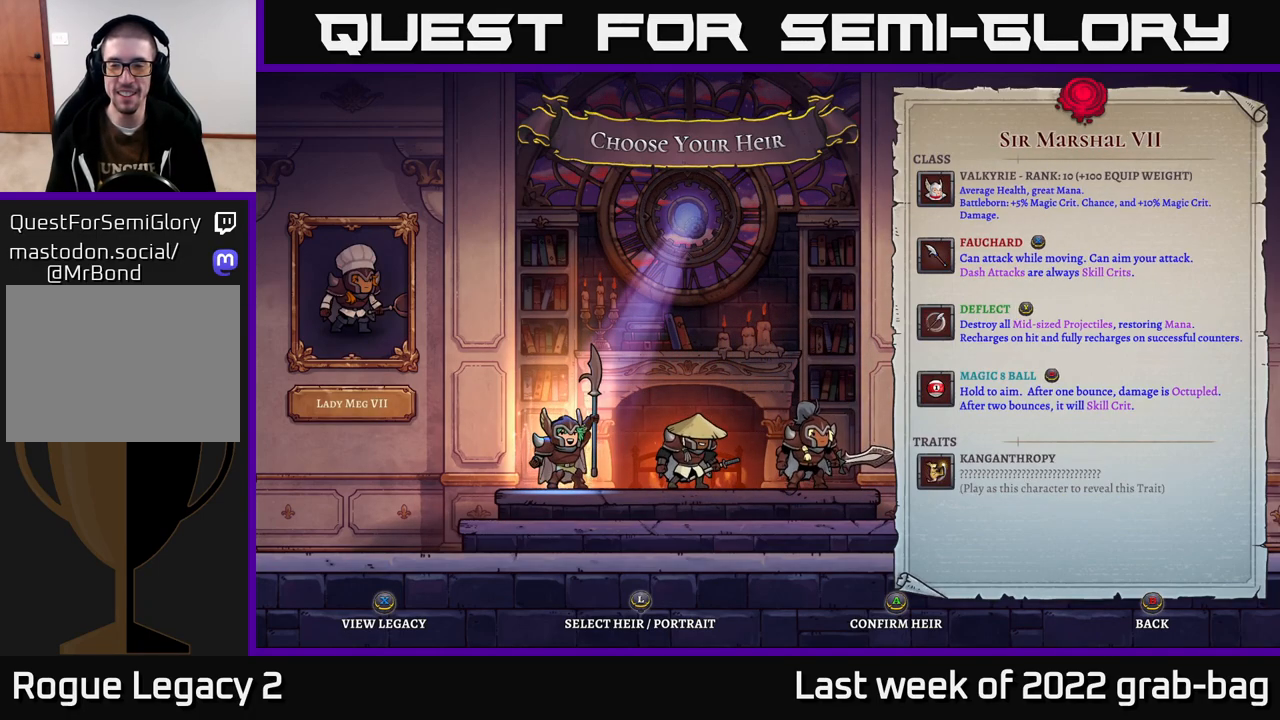
{"buttons": [], "left_stick": "center", "right_stick": "center", "events": [[167, "left_stick", "right"], [317, "left_stick", "left"], [450, "left_stick", "center"]]}
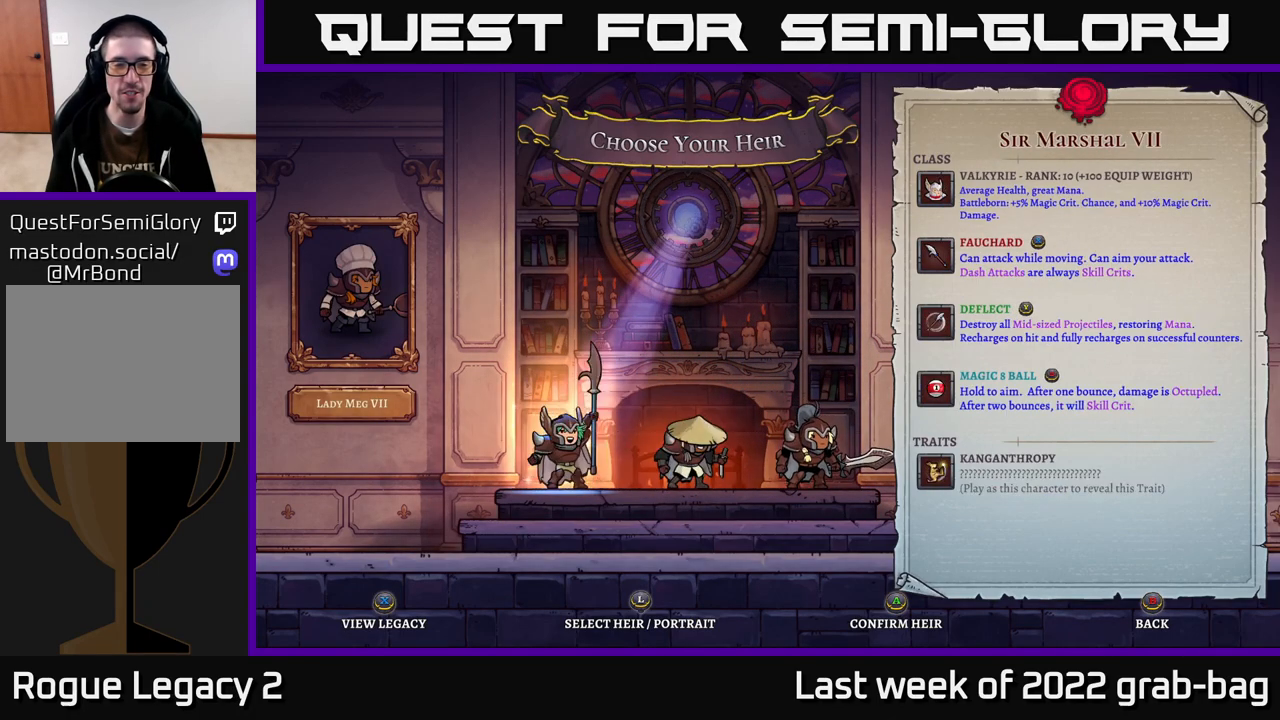
{"buttons": [], "left_stick": "center", "right_stick": "center", "events": [[50, "A", "down"], [200, "A", "up"]]}
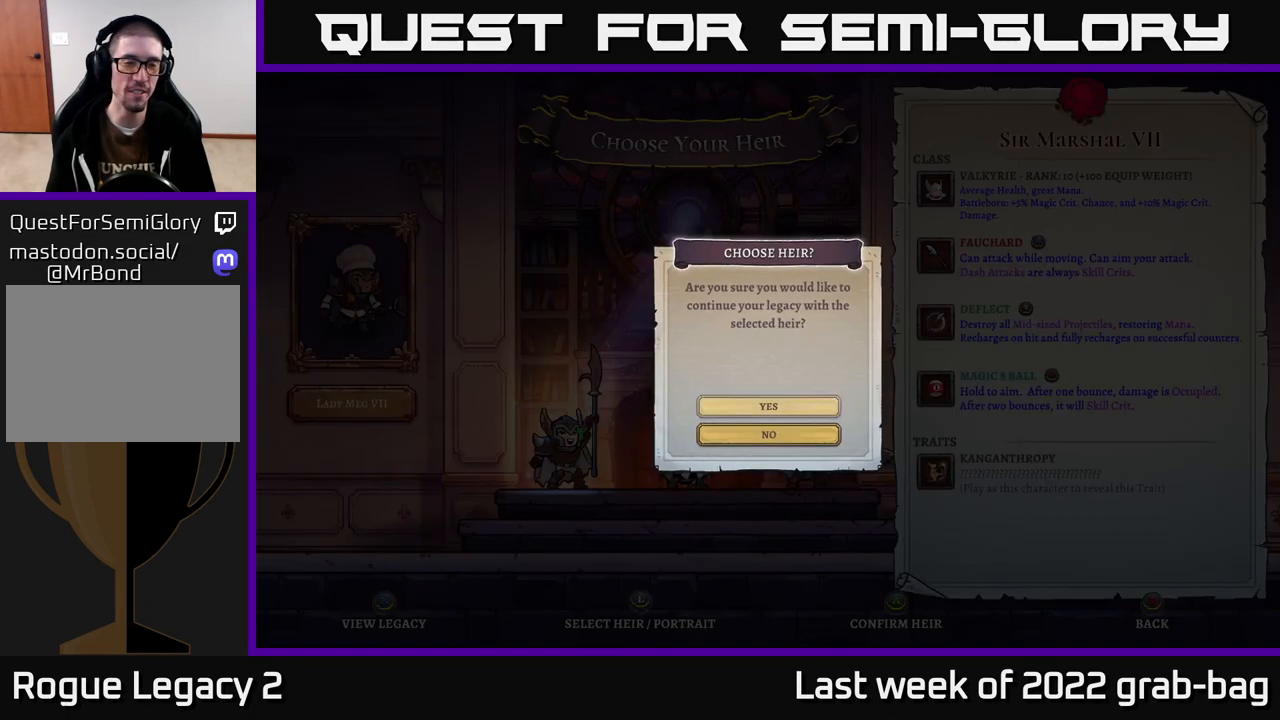
{"buttons": [], "left_stick": "center", "right_stick": "center", "events": [[50, "A", "down"], [183, "A", "up"]]}
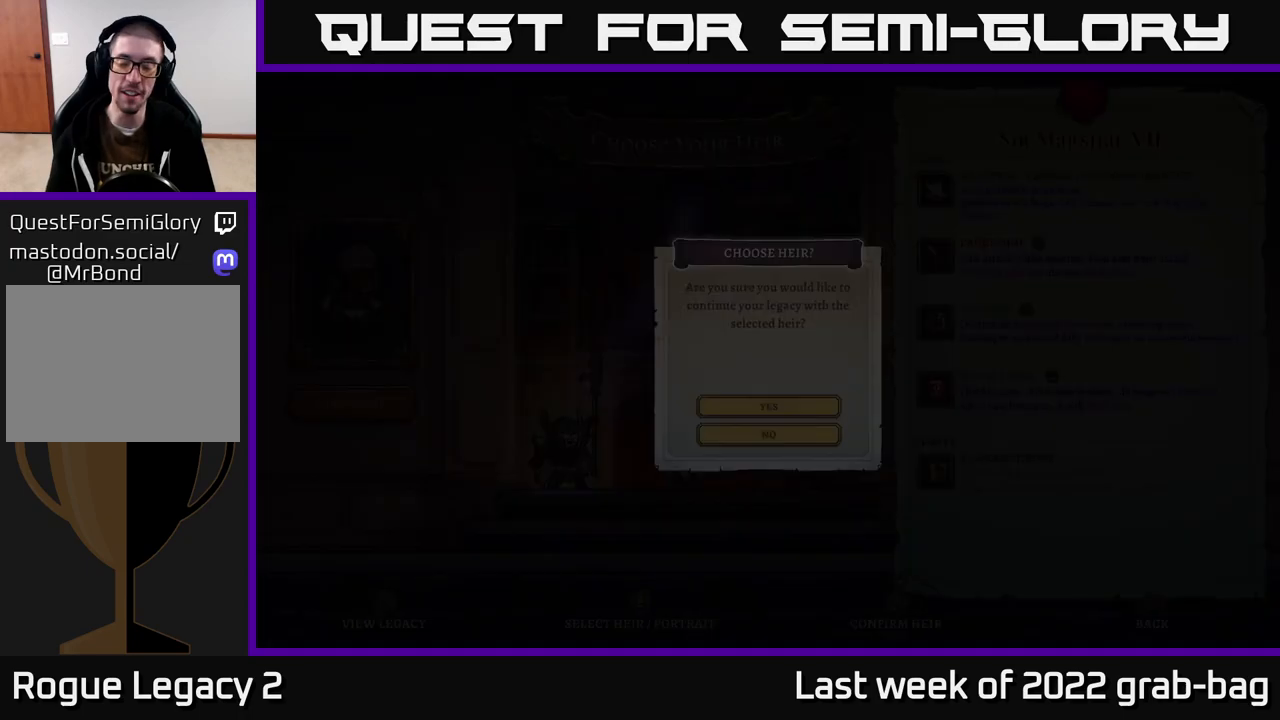
{"buttons": [], "left_stick": "center", "right_stick": "center", "events": []}
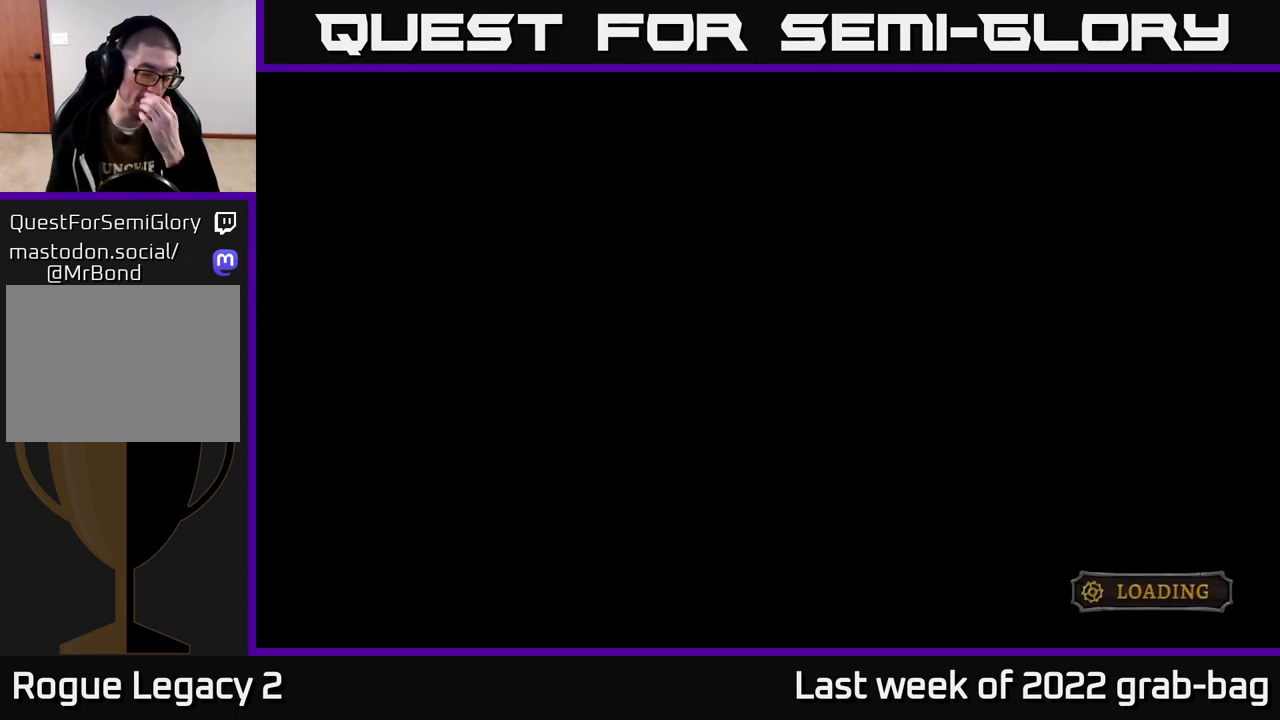
{"buttons": [], "left_stick": "center", "right_stick": "center", "events": []}
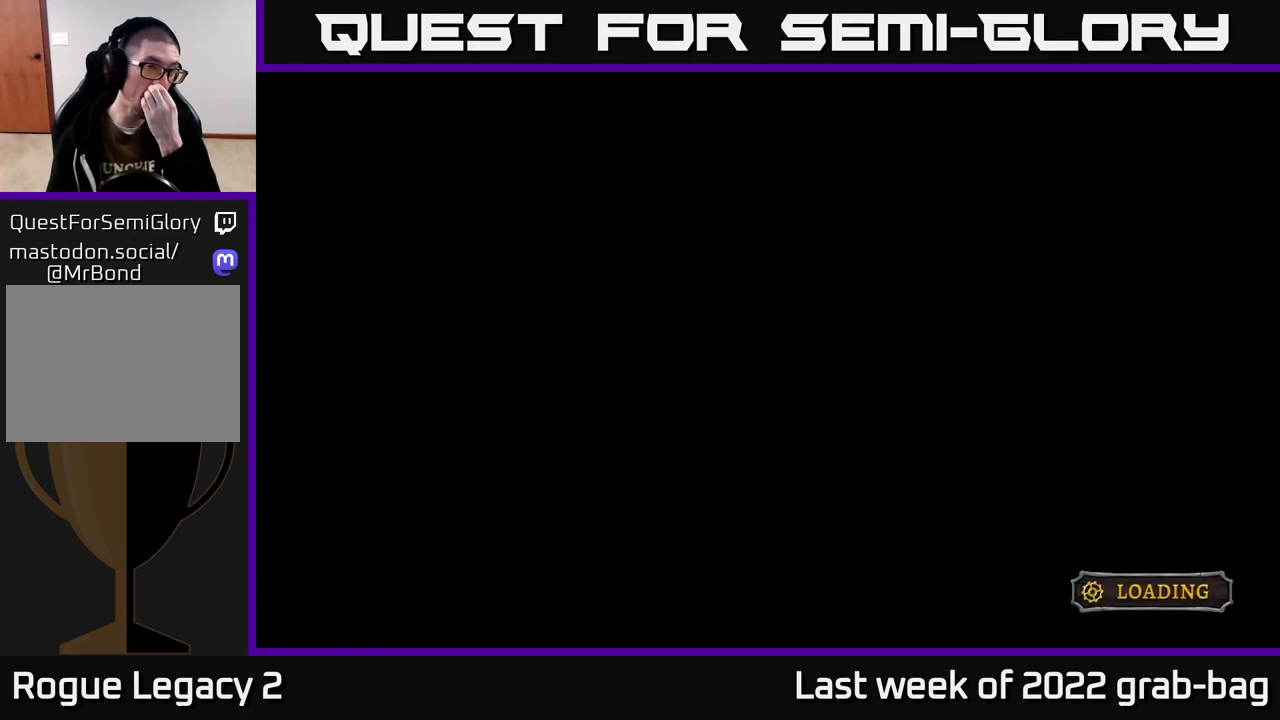
{"buttons": [], "left_stick": "center", "right_stick": "center", "events": []}
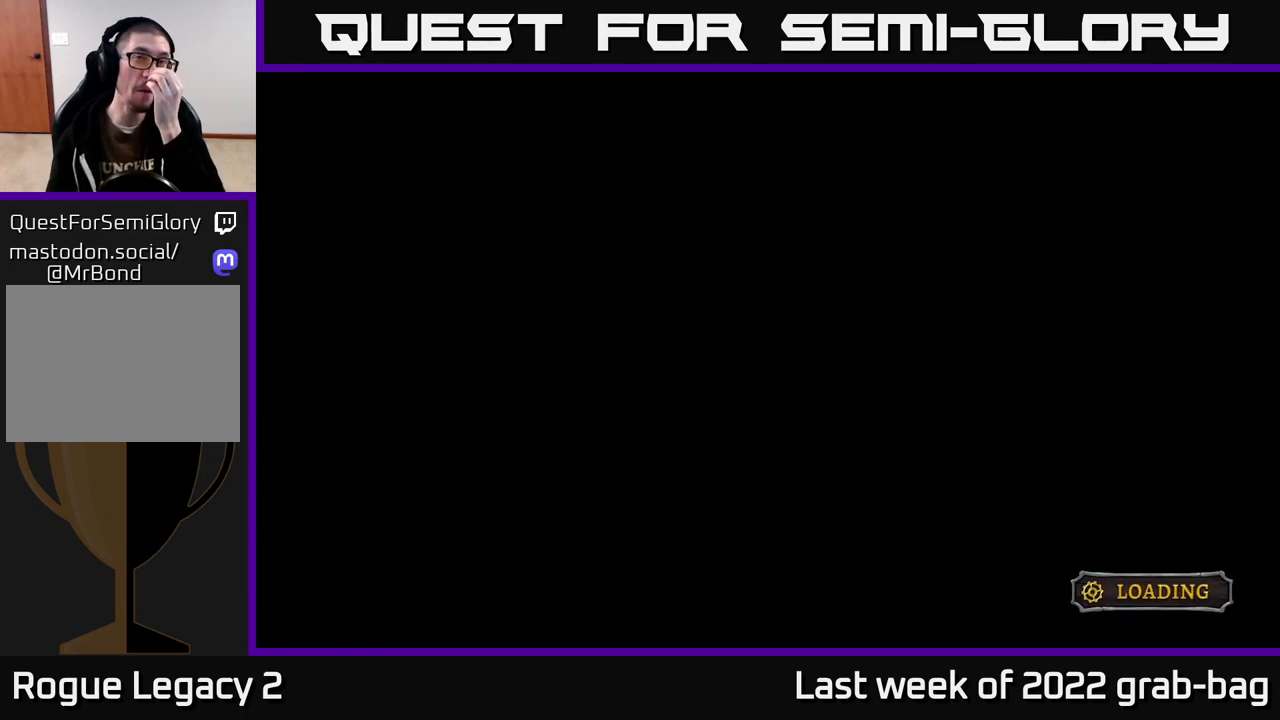
{"buttons": [], "left_stick": "center", "right_stick": "center", "events": []}
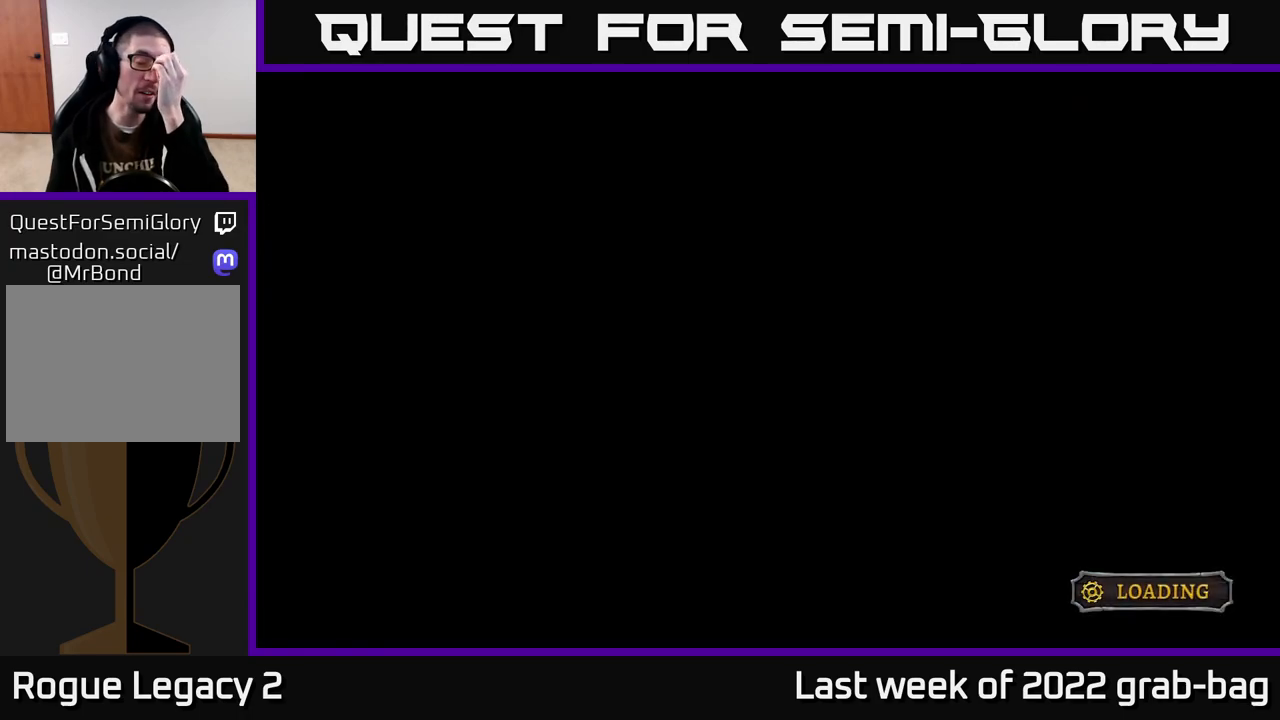
{"buttons": [], "left_stick": "center", "right_stick": "center", "events": []}